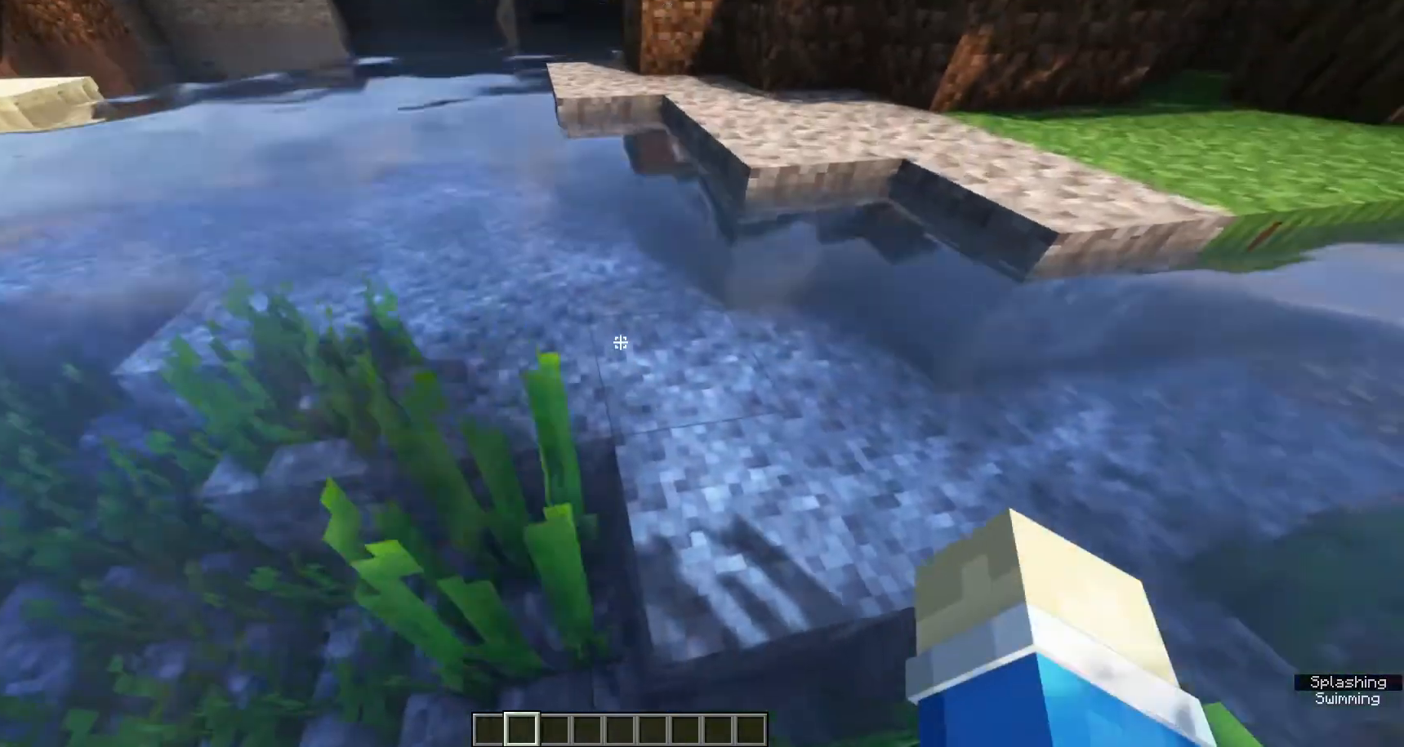
Gameplay with keyboard and mouse; each line is a JSON object with the keys and mouse buttons held at the frame after it. "events" lists presses ("down") and releases ("up") of "a", "d", "s", "w", "mouse_left" and "mouse_right" between this image and that frame as [ms after this image, input, new state], when the widget could be followed in between. "mouse_left", "mouse_right" = the "left", "right" buttons of the "mouse" list. No other keys are recorded. Fast repeated clicks can show as one long hold. Mouse movement is not recorded.
{"keys": ["w"], "mouse": [], "events": []}
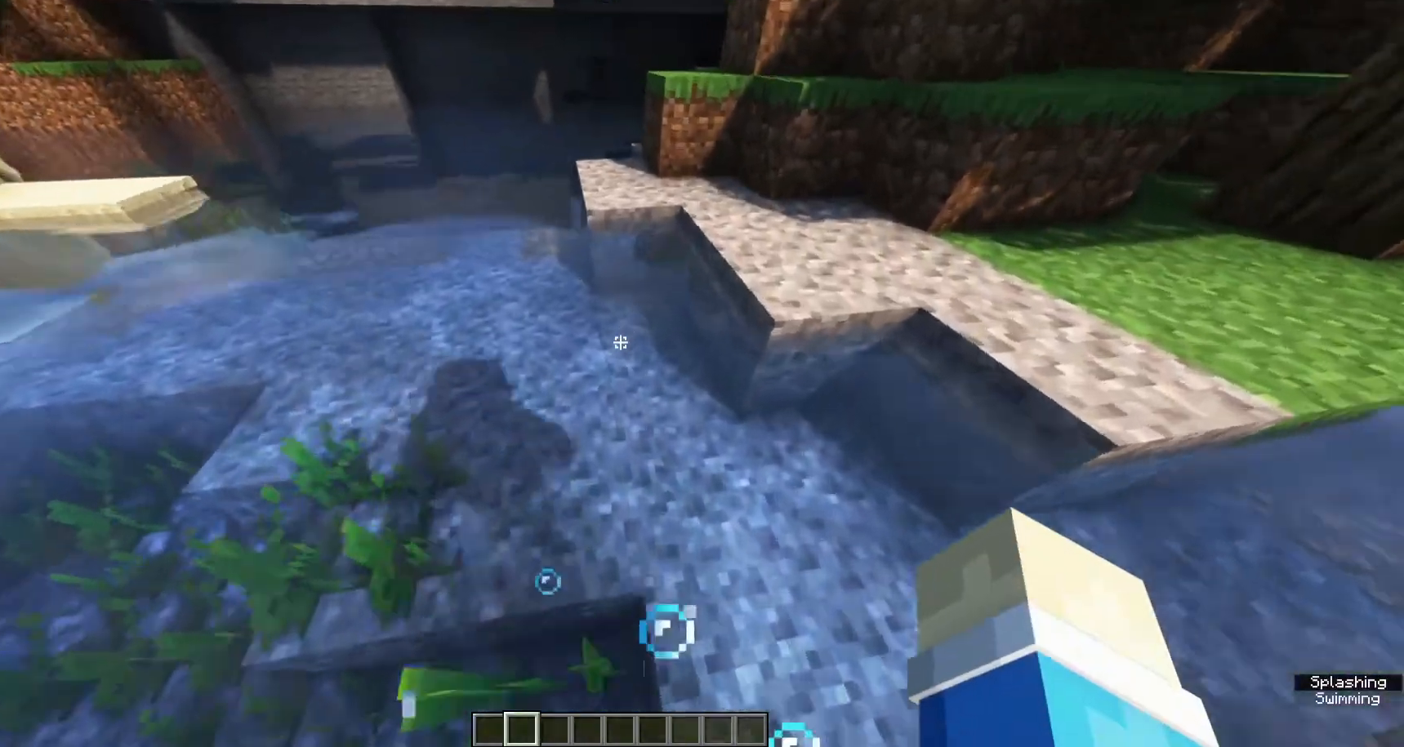
{"keys": [], "mouse": [], "events": [[367, "w", "up"]]}
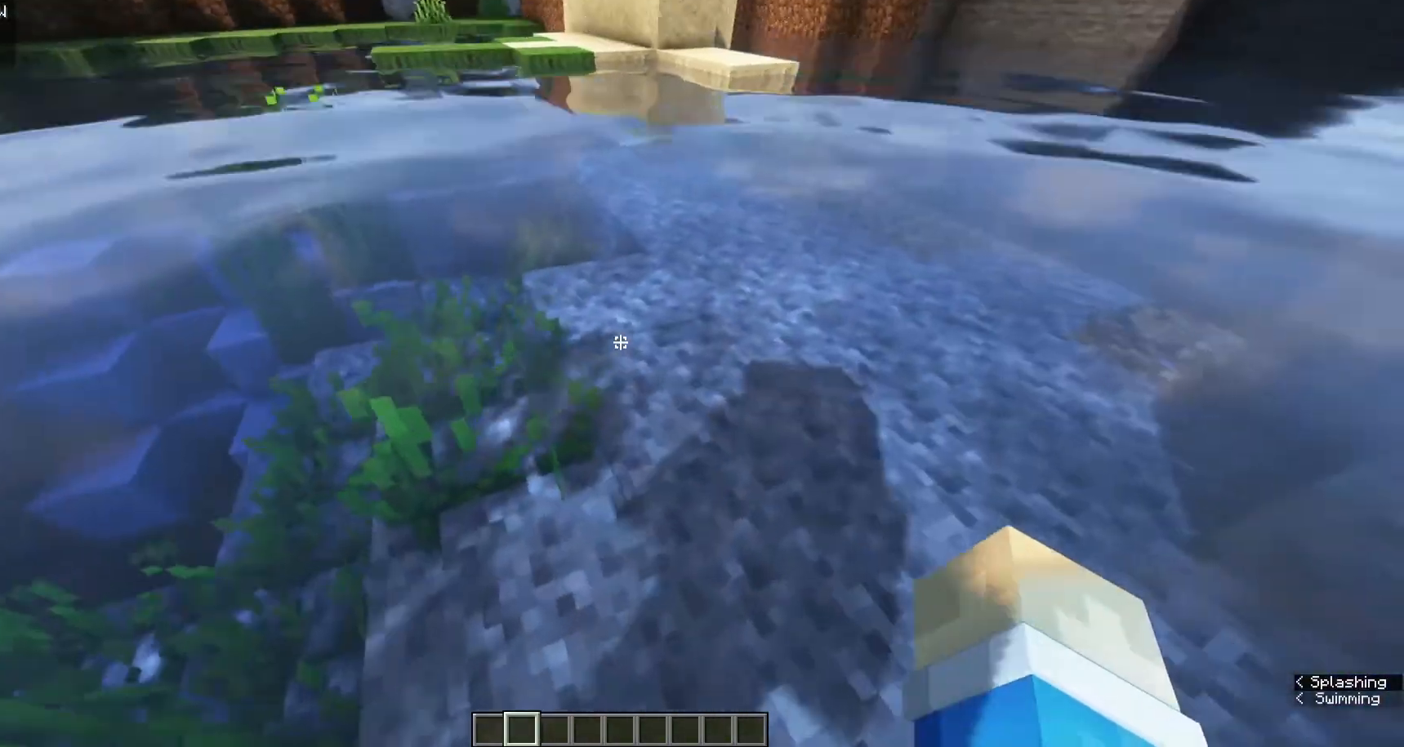
{"keys": [], "mouse": [], "events": []}
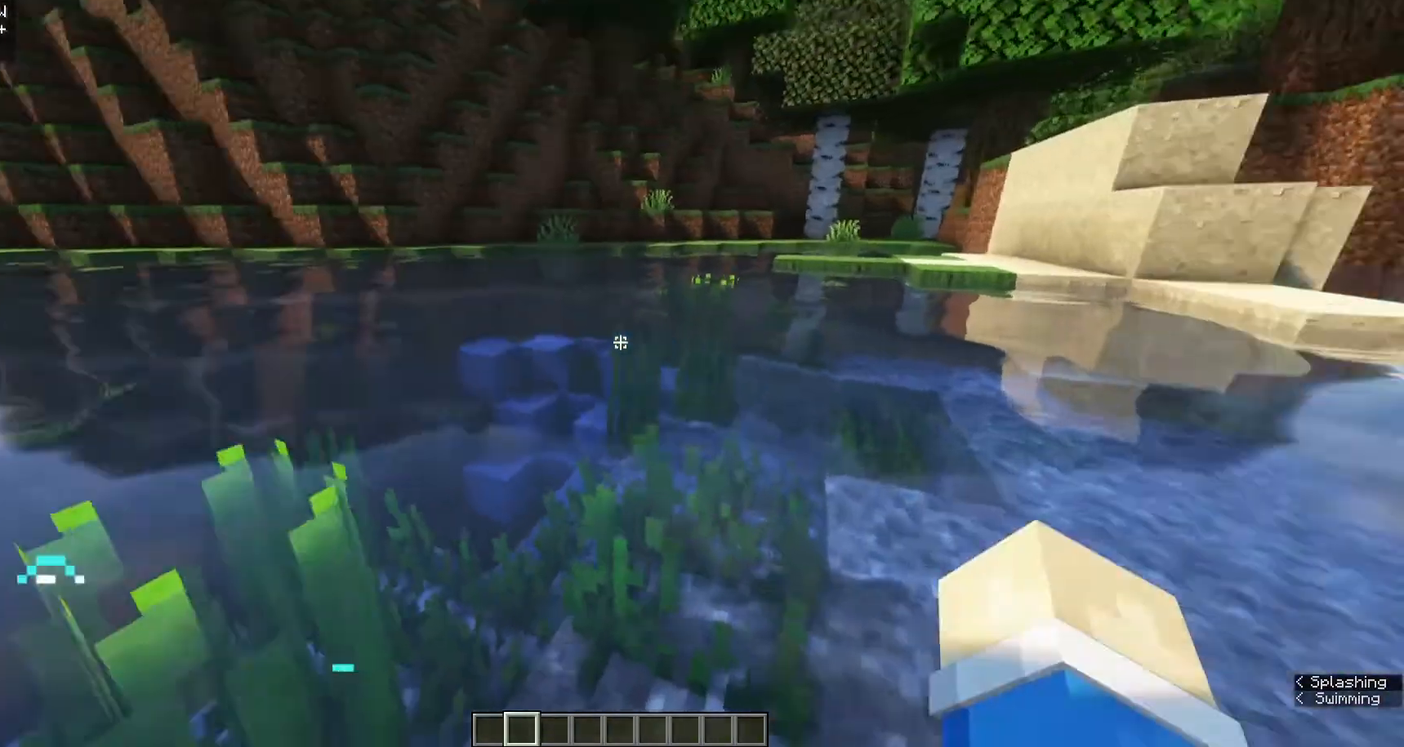
{"keys": ["w"], "mouse": [], "events": [[67, "w", "down"]]}
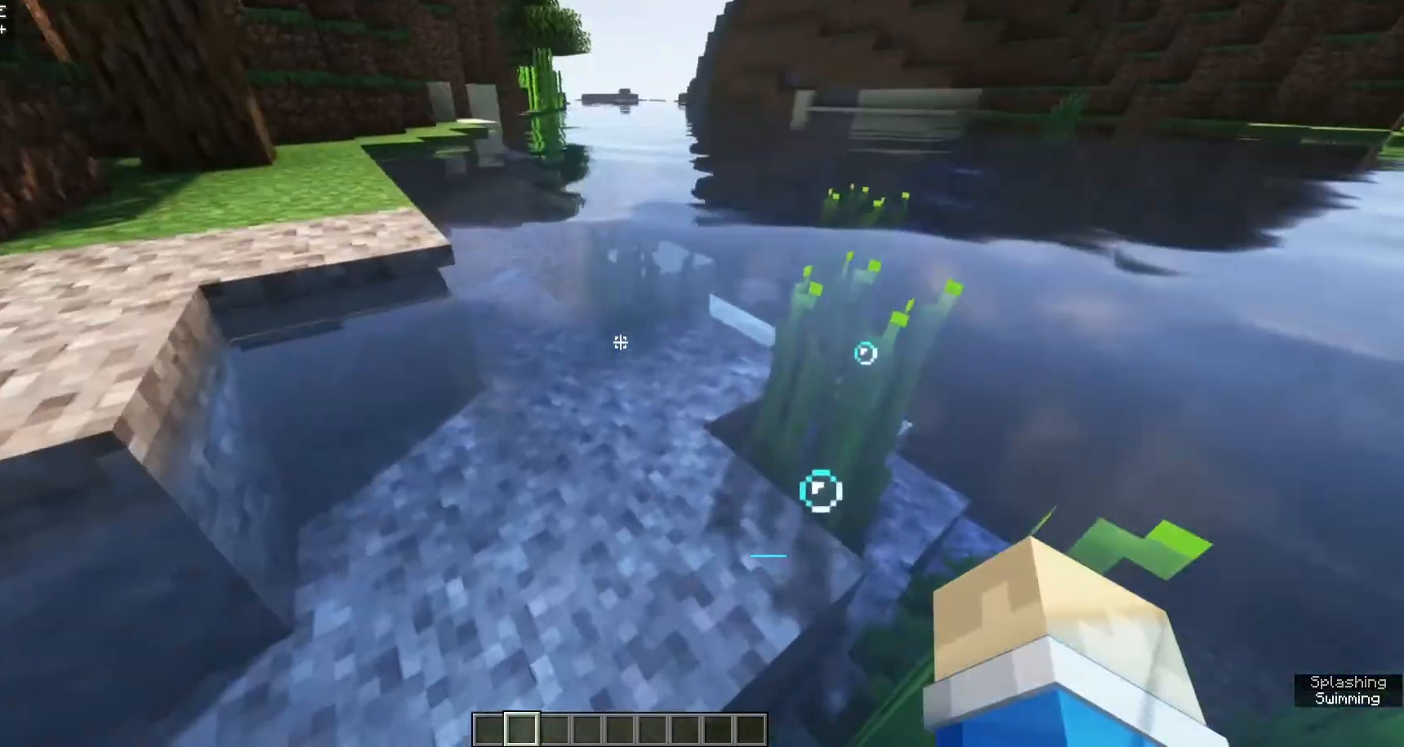
{"keys": ["w"], "mouse": [], "events": []}
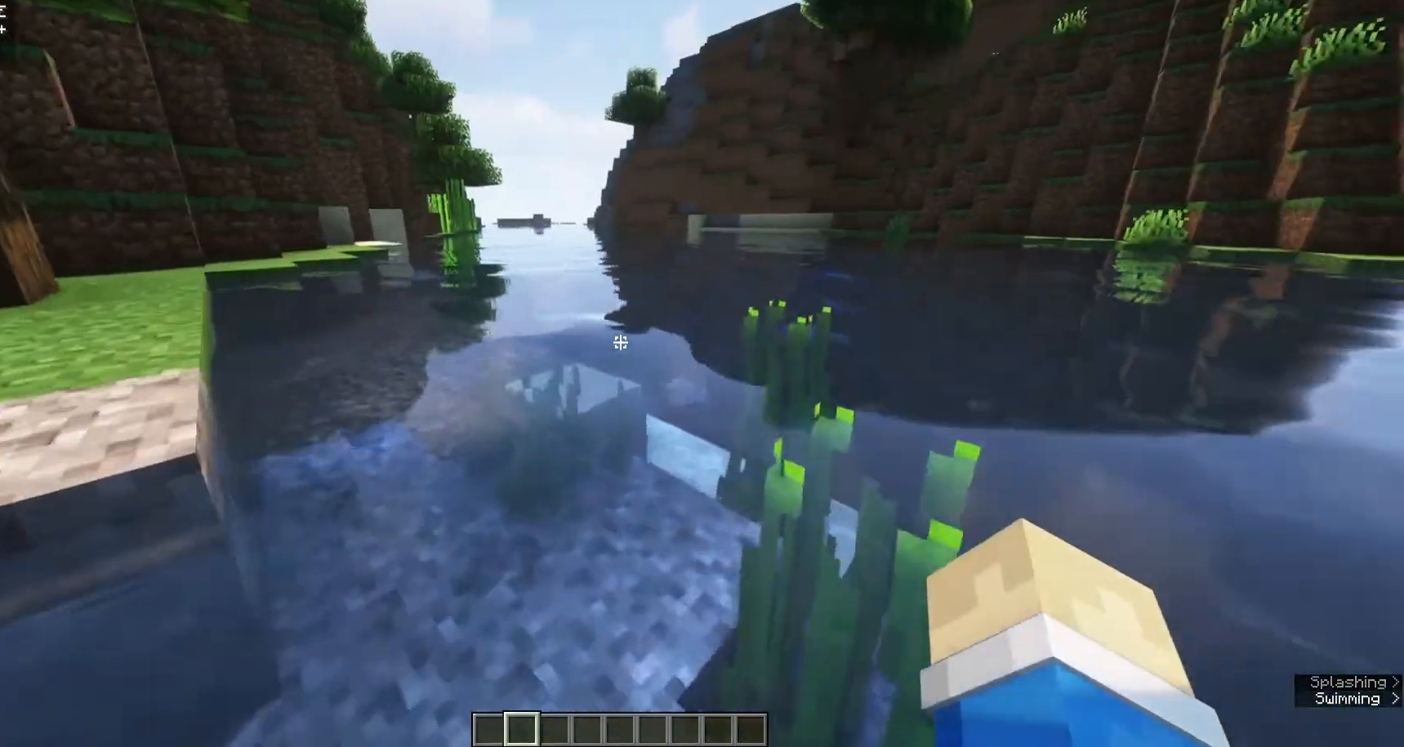
{"keys": ["w"], "mouse": [], "events": []}
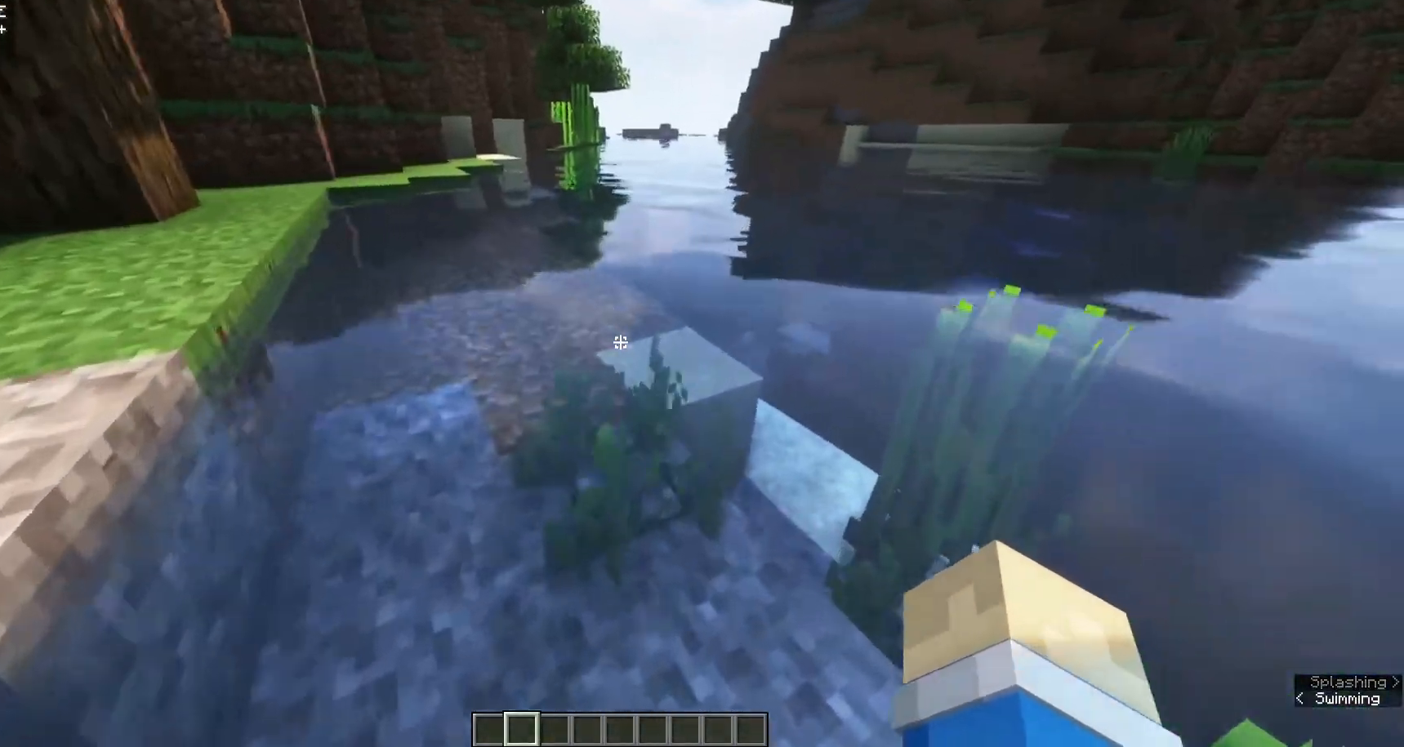
{"keys": [], "mouse": [], "events": [[133, "w", "up"]]}
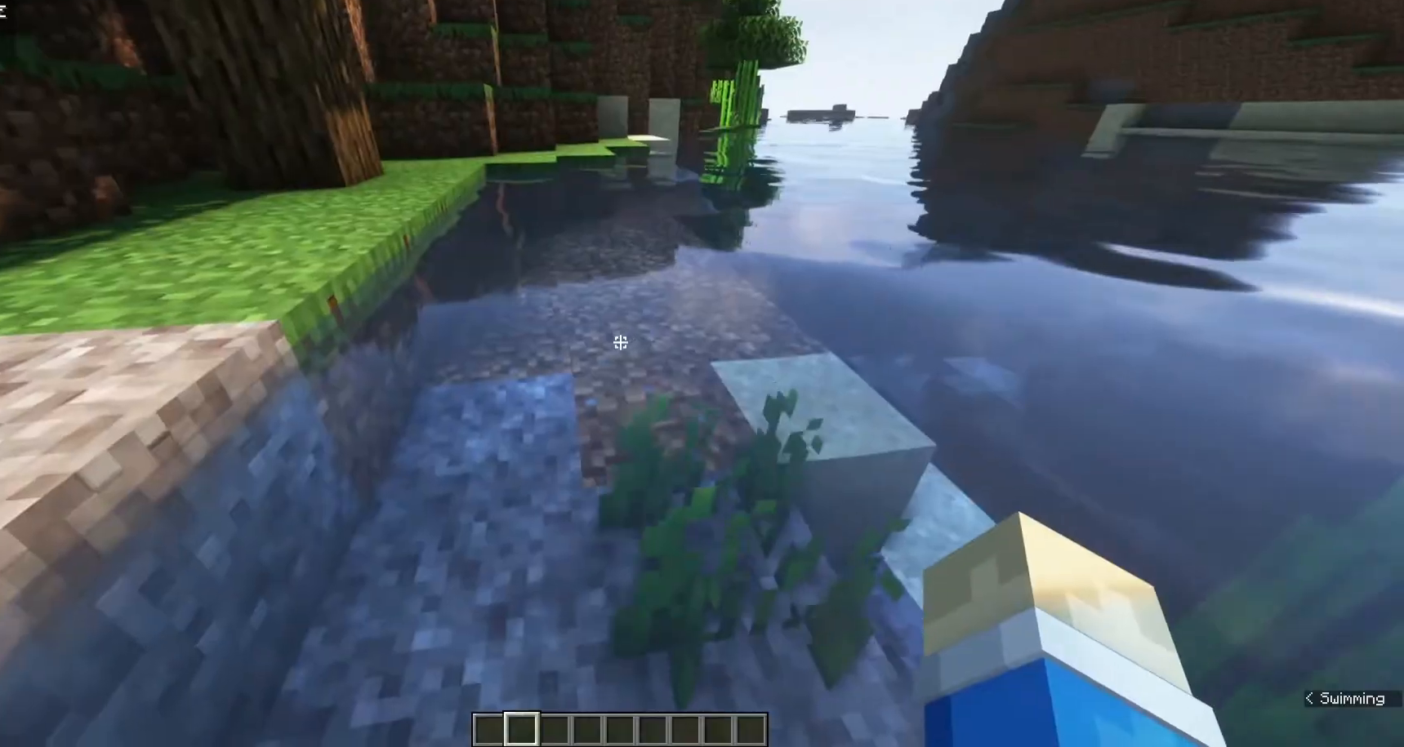
{"keys": [], "mouse": [], "events": []}
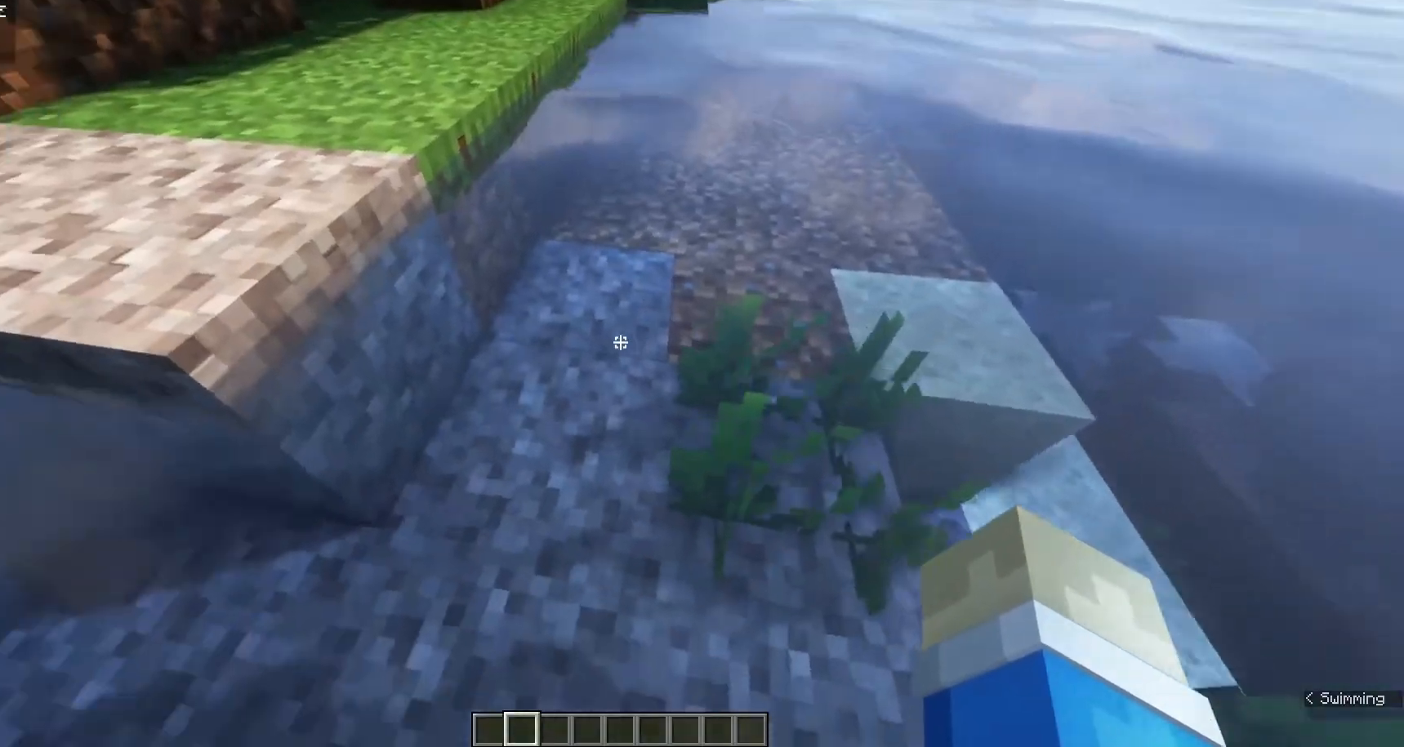
{"keys": ["w"], "mouse": [], "events": [[67, "w", "down"]]}
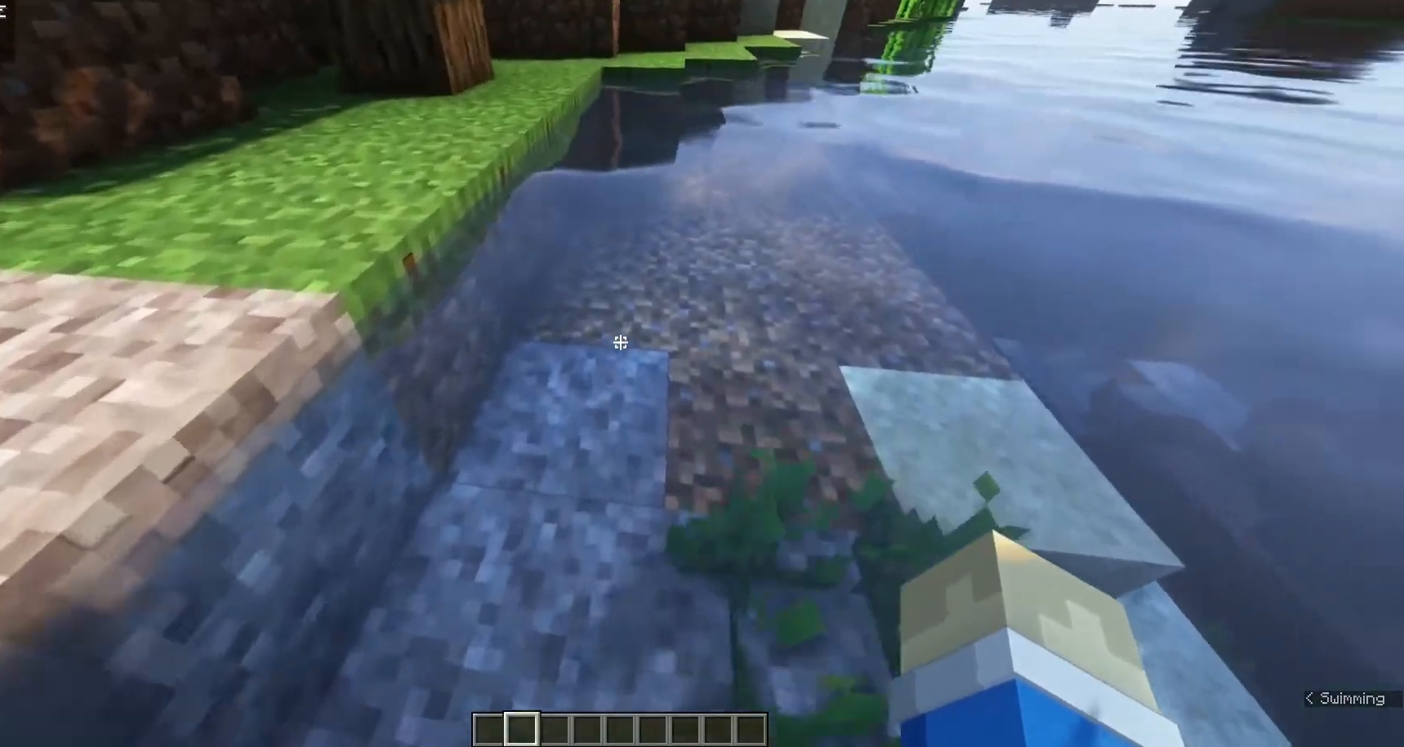
{"keys": ["w"], "mouse": [], "events": []}
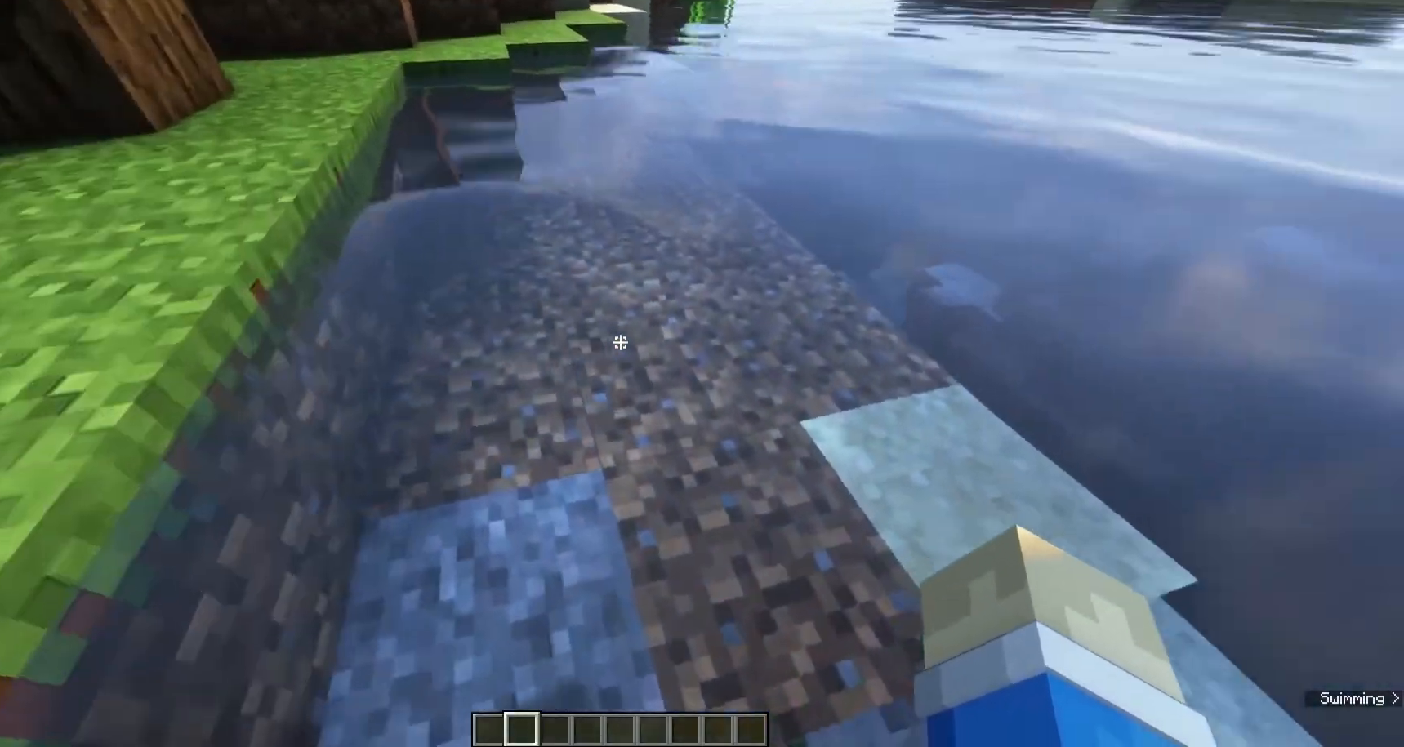
{"keys": ["w"], "mouse": [], "events": []}
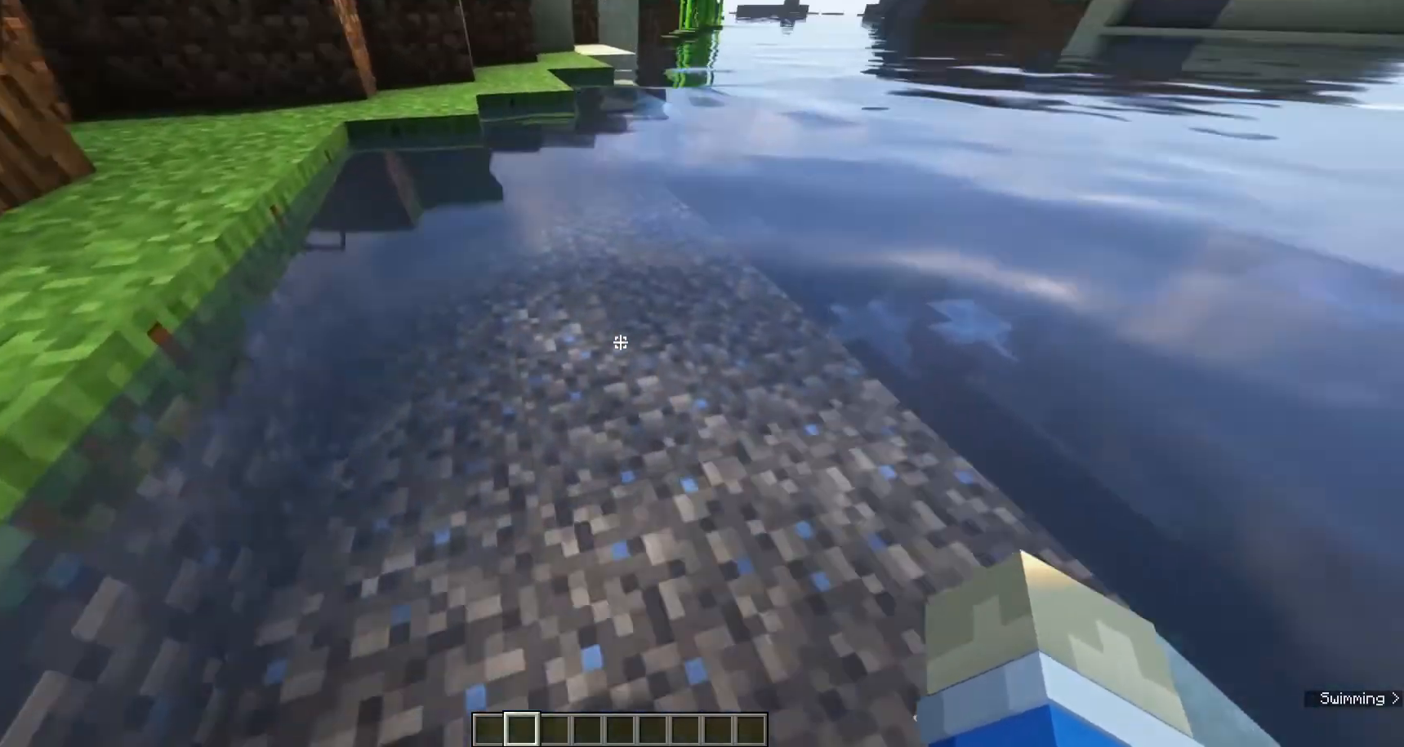
{"keys": ["w"], "mouse": [], "events": []}
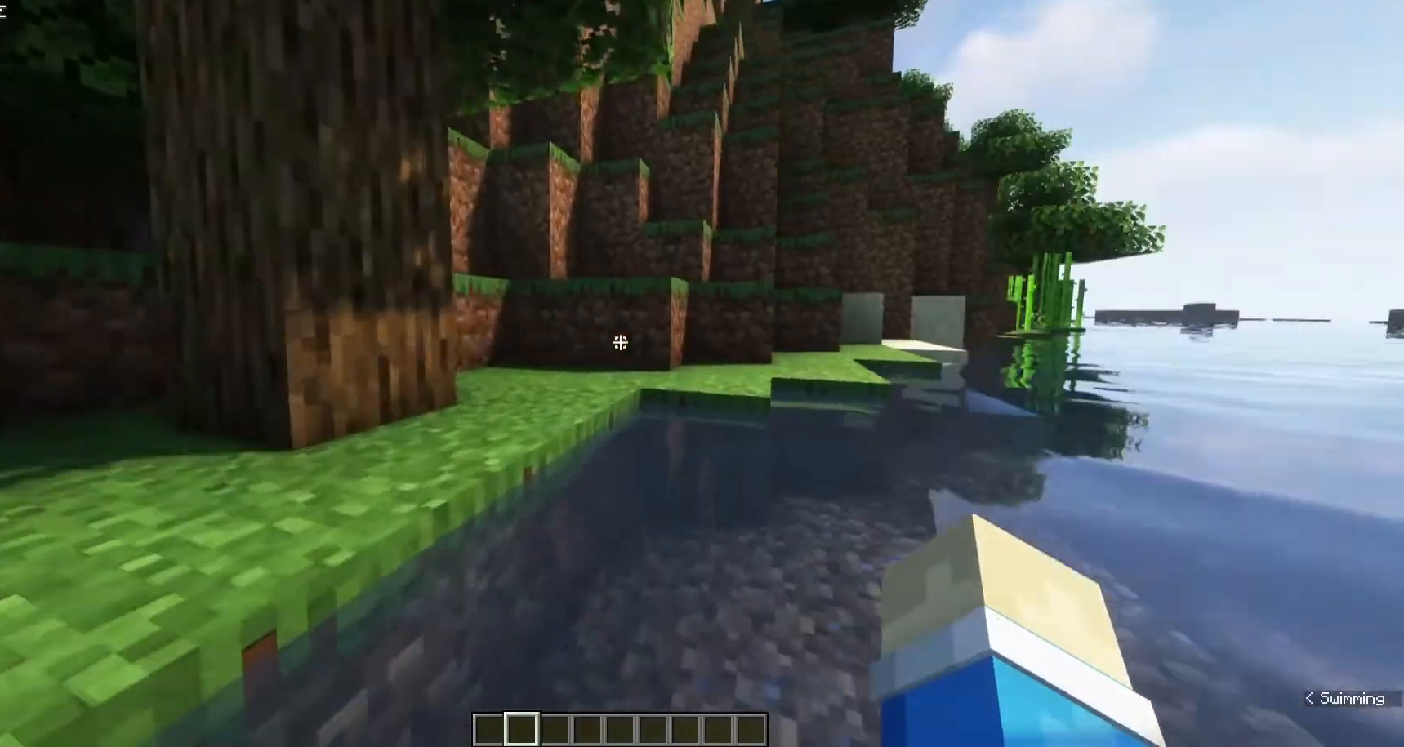
{"keys": ["w"], "mouse": [], "events": []}
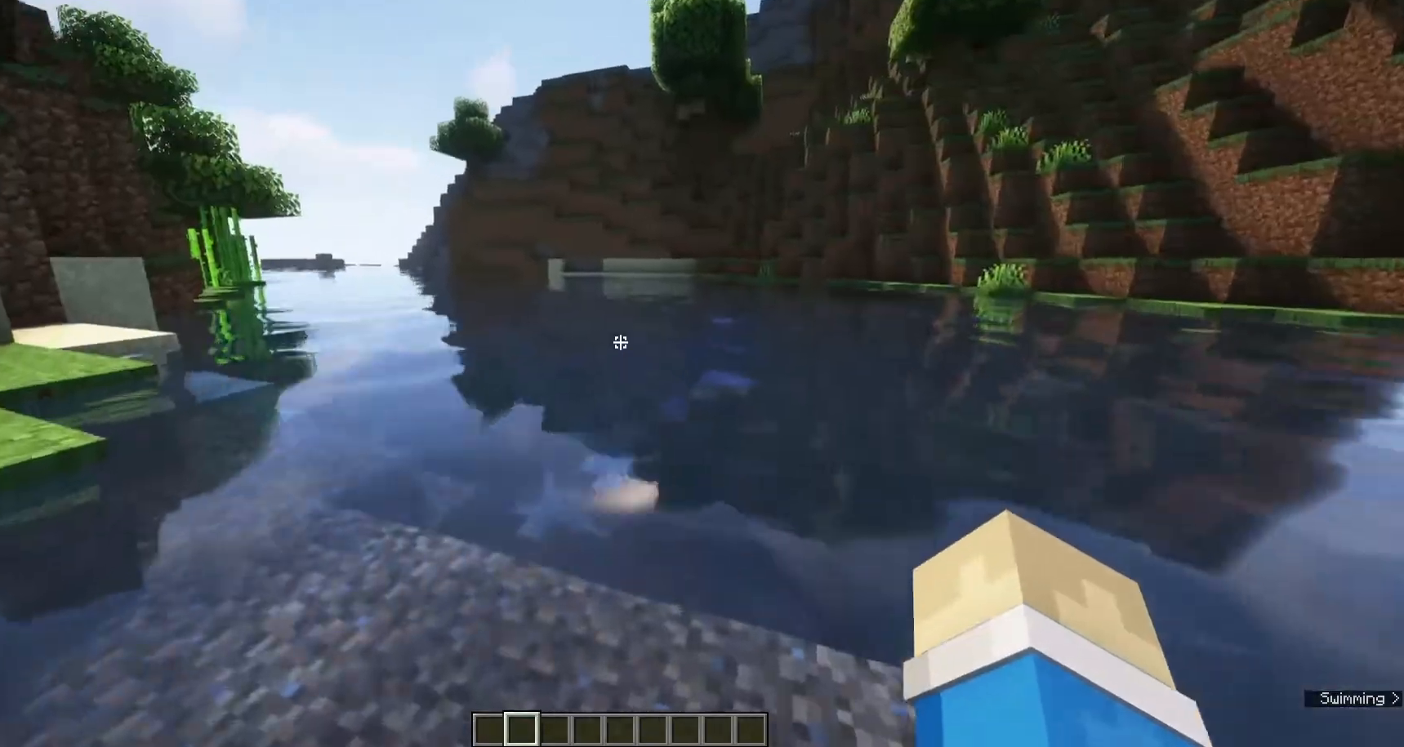
{"keys": ["w"], "mouse": [], "events": []}
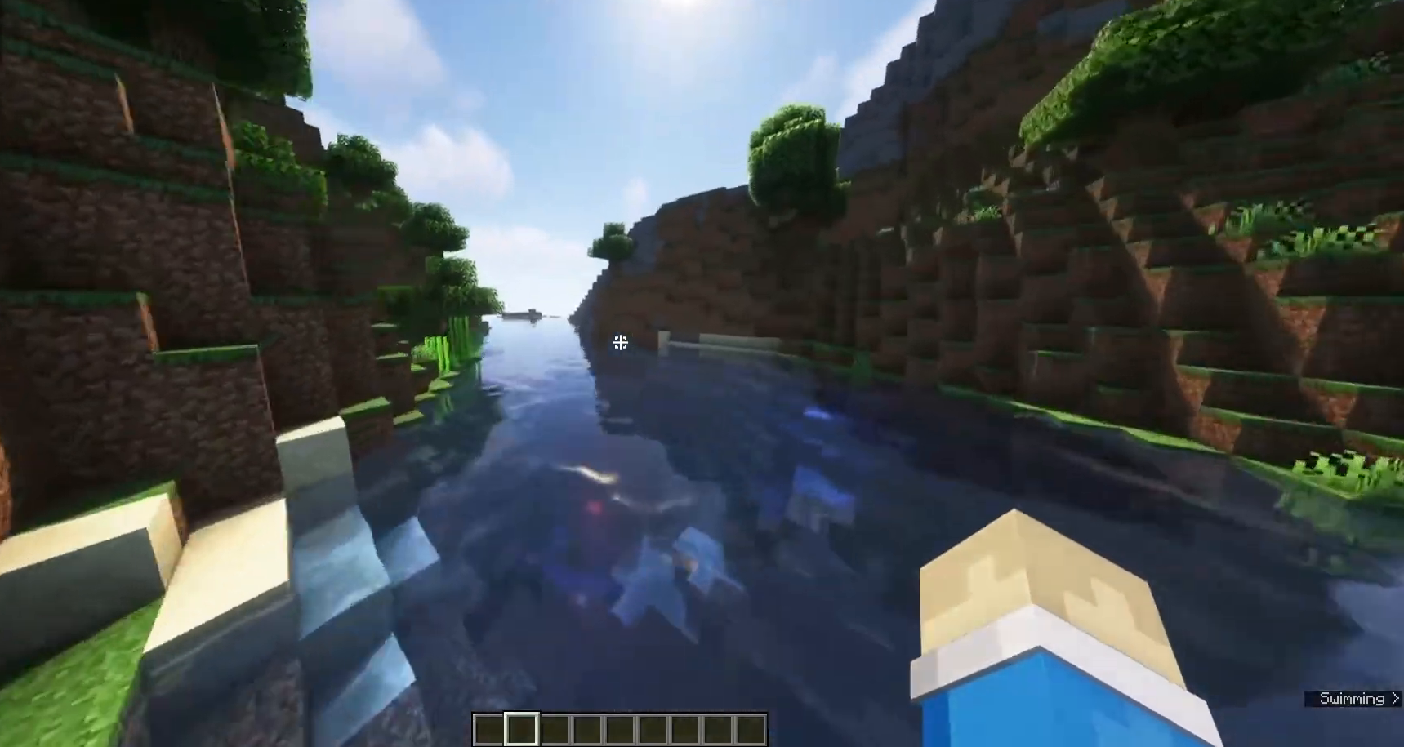
{"keys": ["w"], "mouse": [], "events": []}
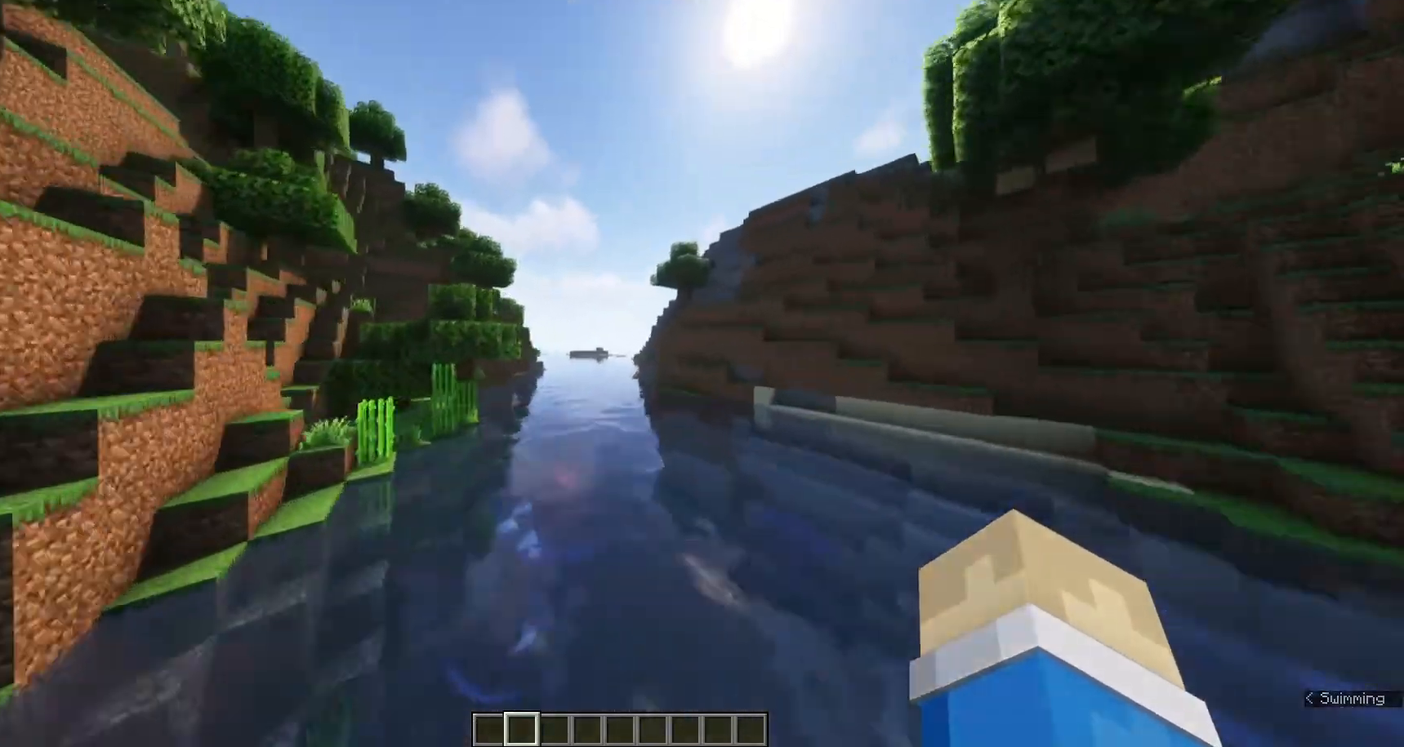
{"keys": ["w"], "mouse": [], "events": []}
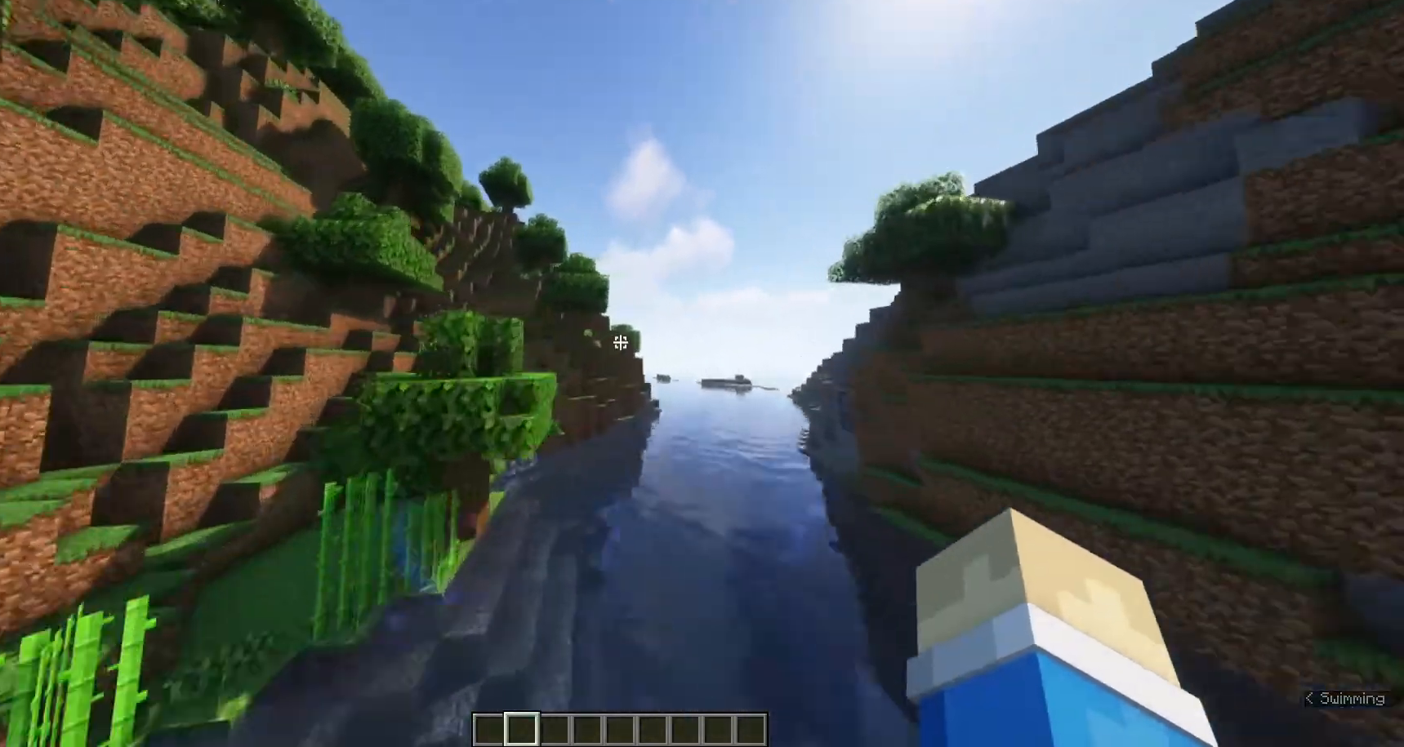
{"keys": ["w"], "mouse": [], "events": []}
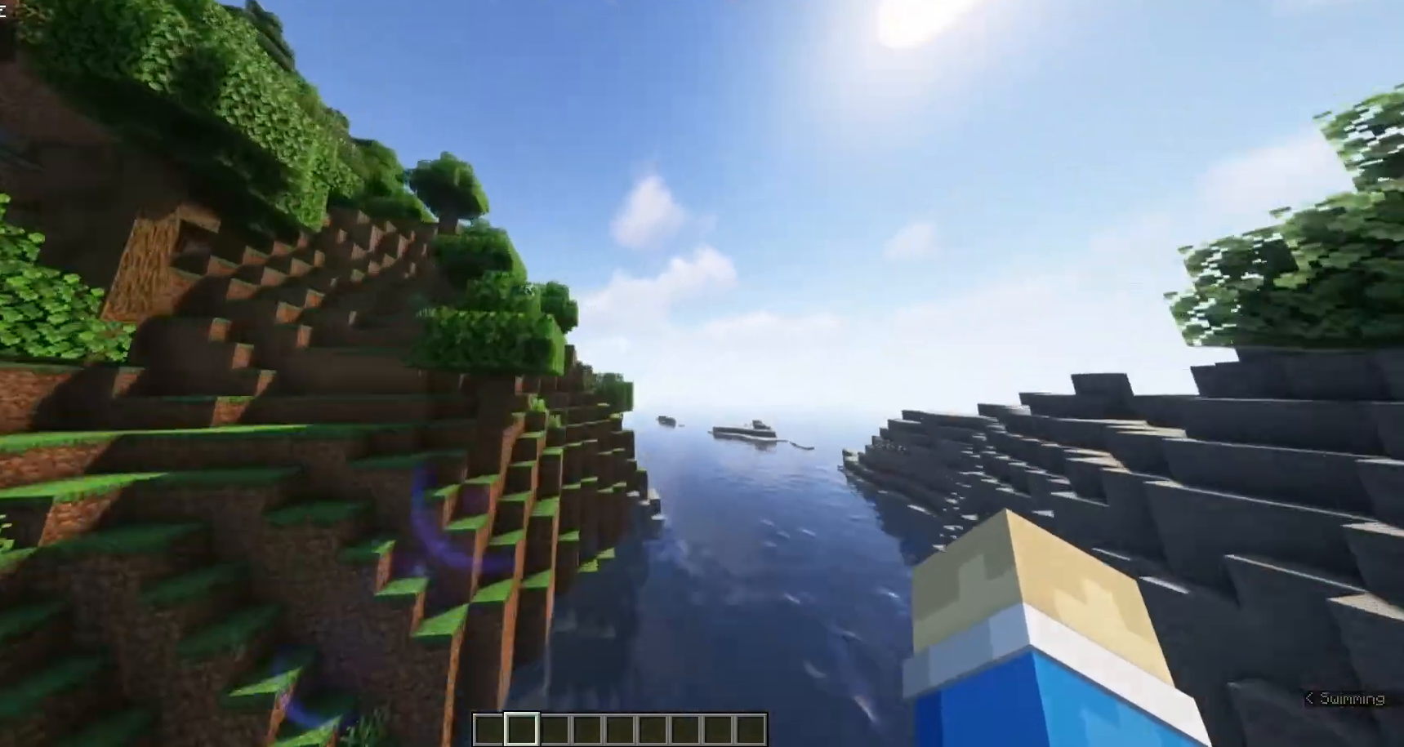
{"keys": ["w"], "mouse": [], "events": []}
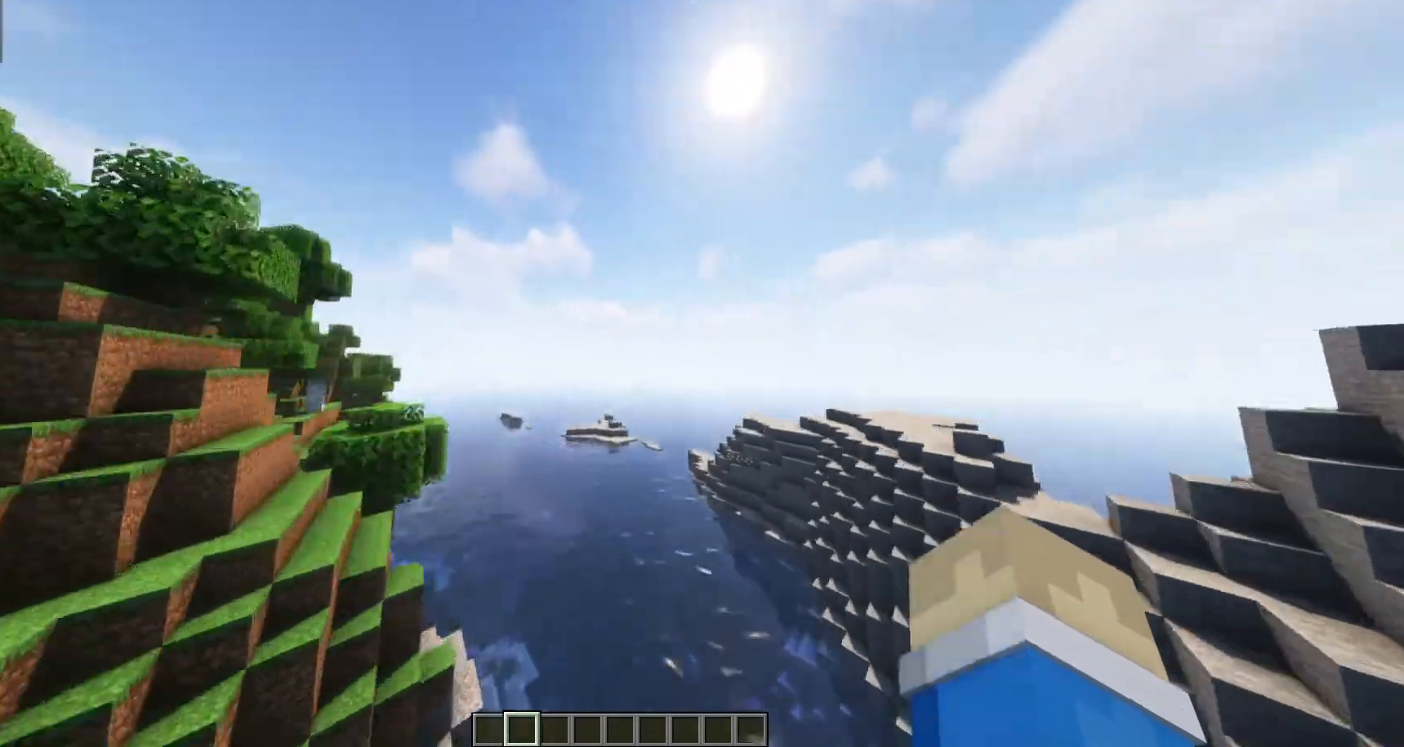
{"keys": ["w"], "mouse": [], "events": []}
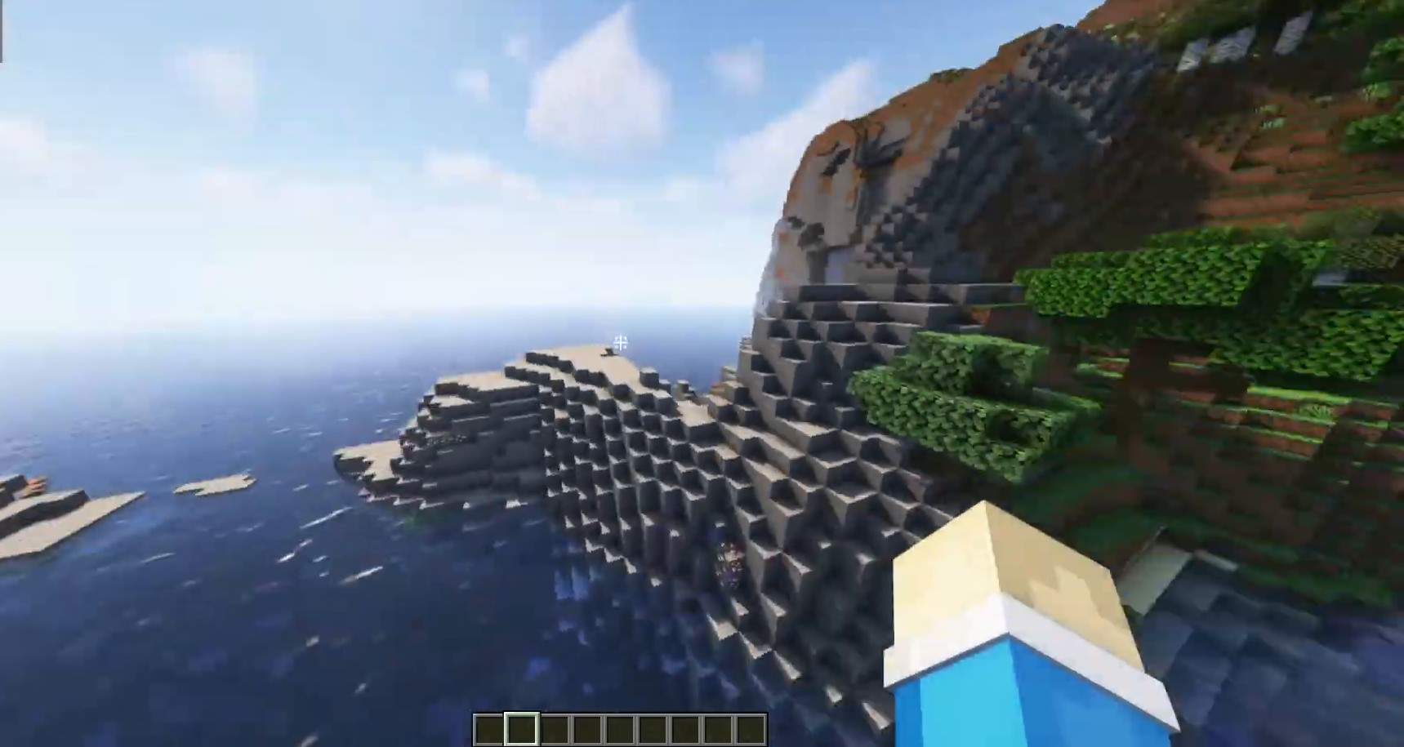
{"keys": ["w"], "mouse": [], "events": []}
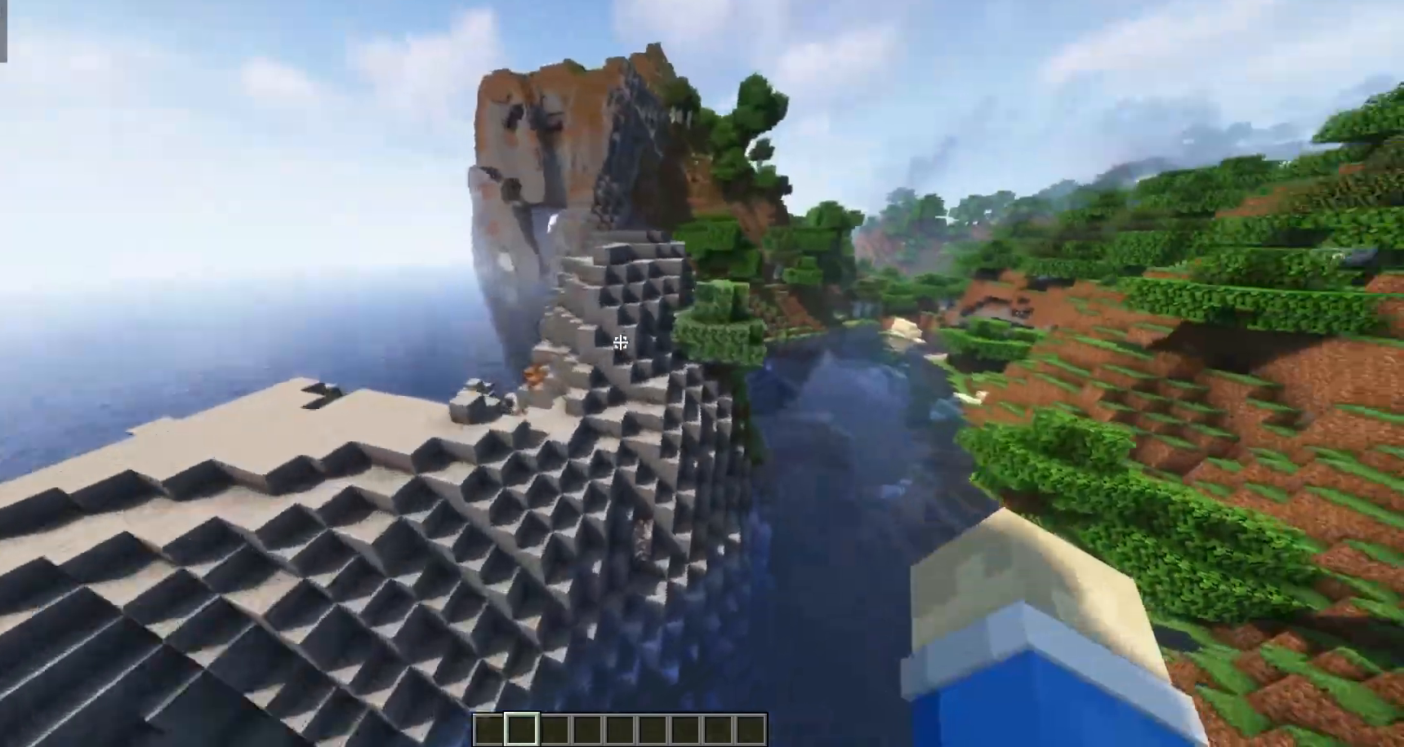
{"keys": ["w"], "mouse": [], "events": []}
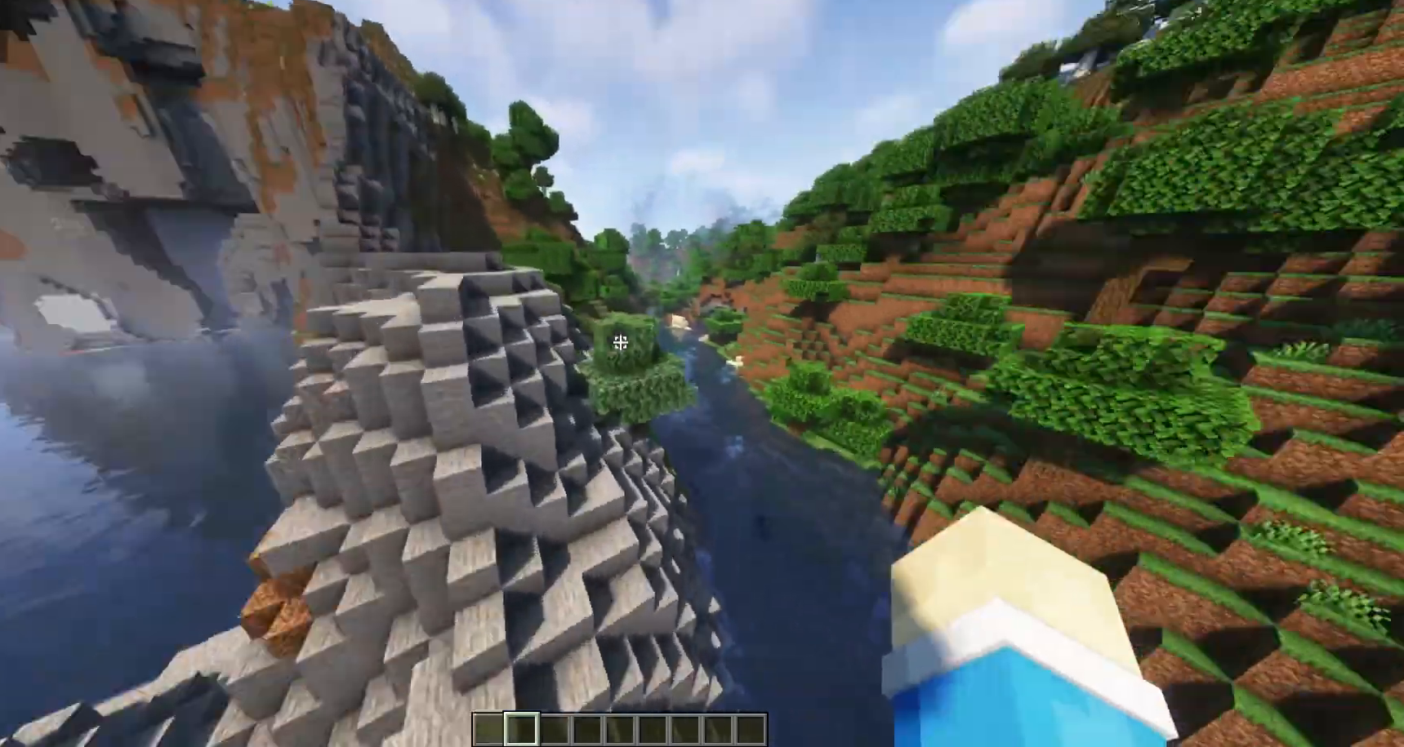
{"keys": ["w"], "mouse": [], "events": []}
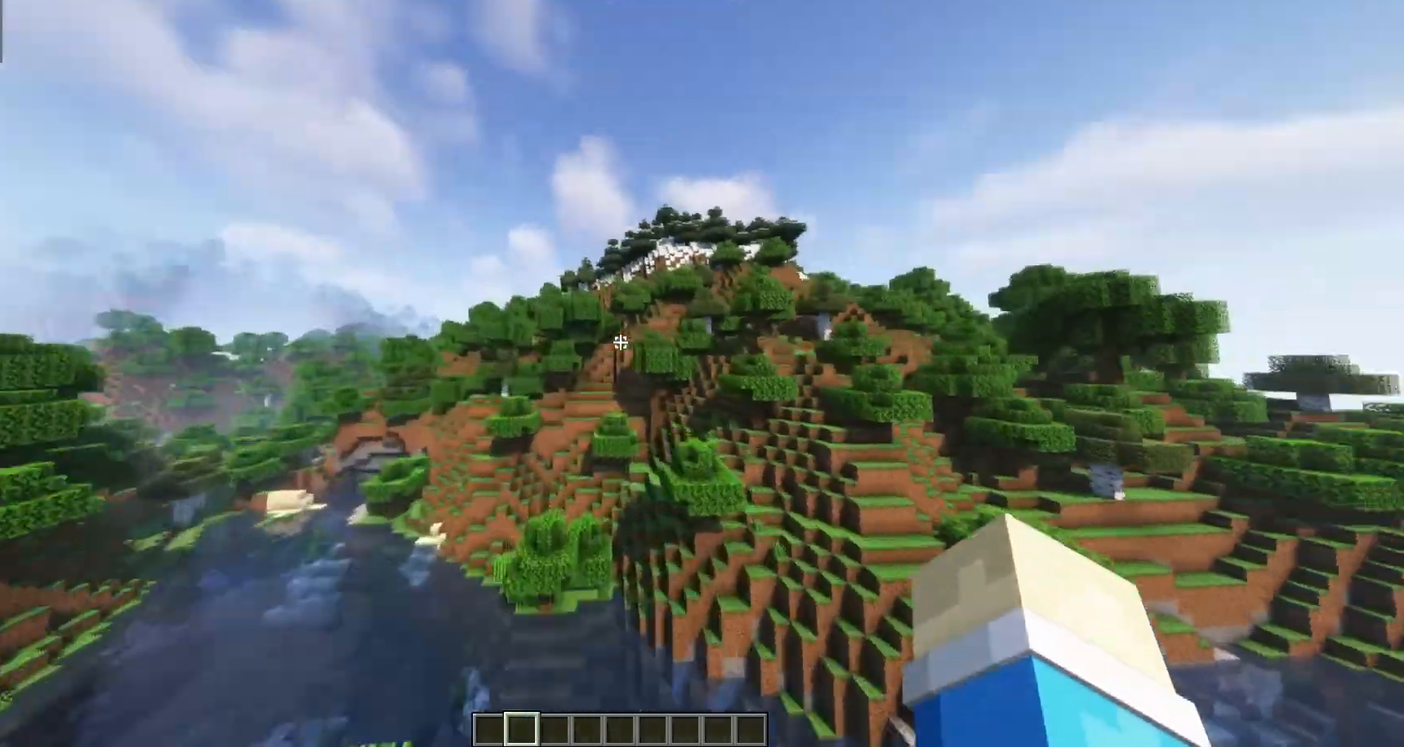
{"keys": ["w"], "mouse": [], "events": []}
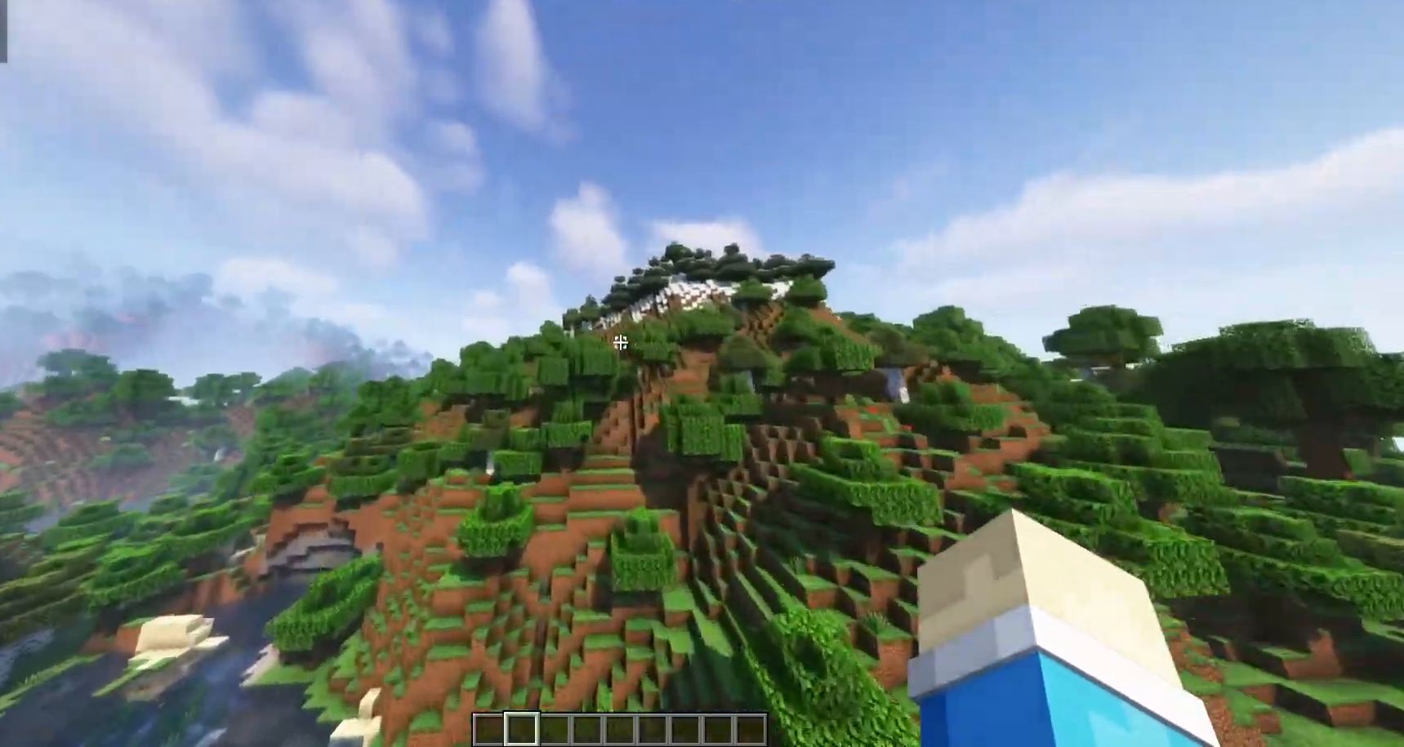
{"keys": ["w"], "mouse": [], "events": []}
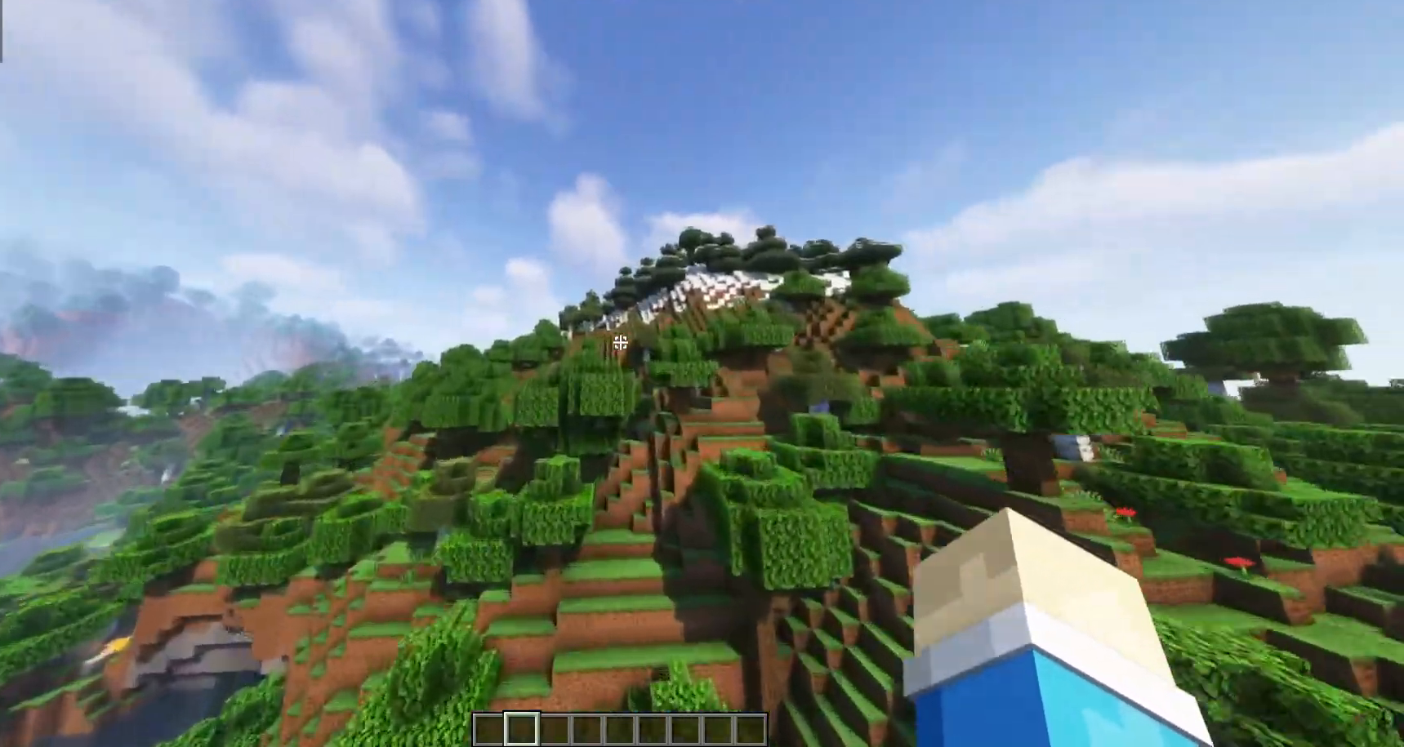
{"keys": ["w"], "mouse": [], "events": []}
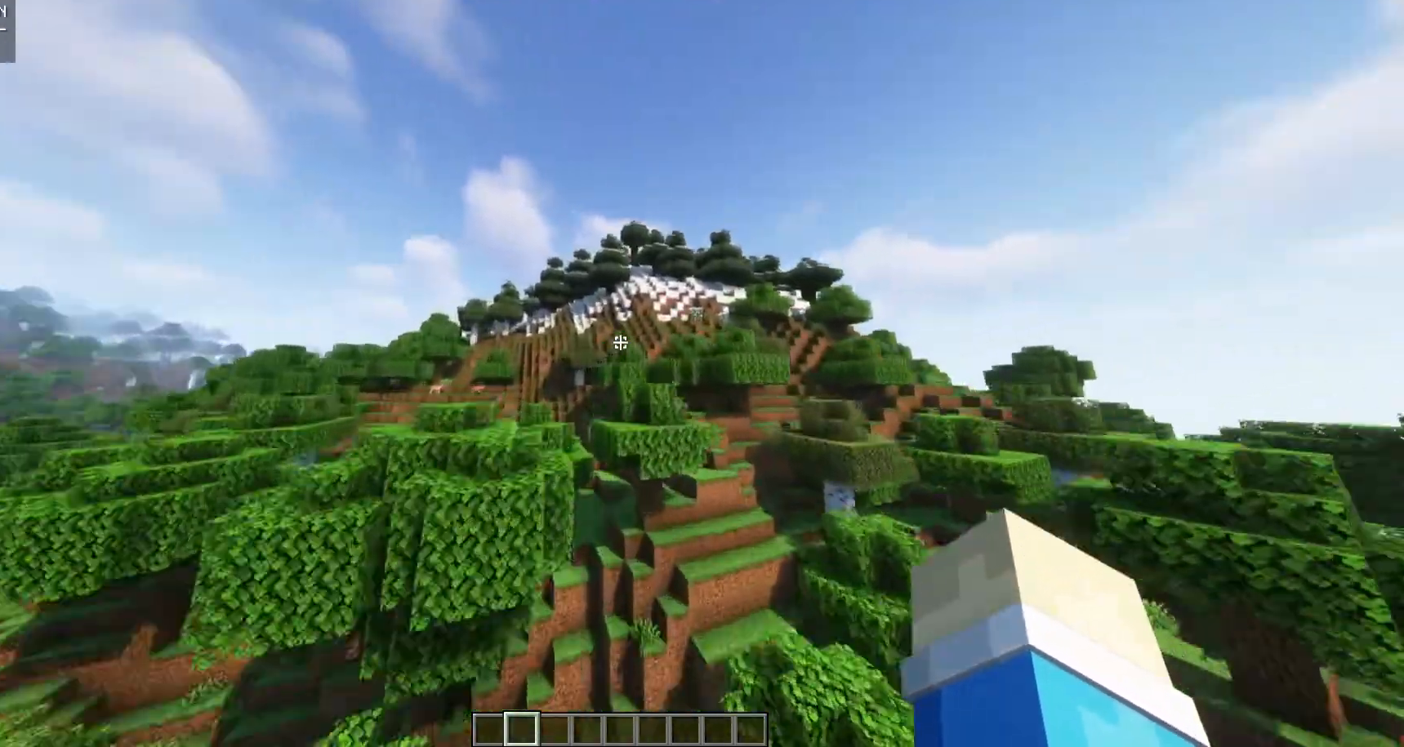
{"keys": ["w"], "mouse": [], "events": []}
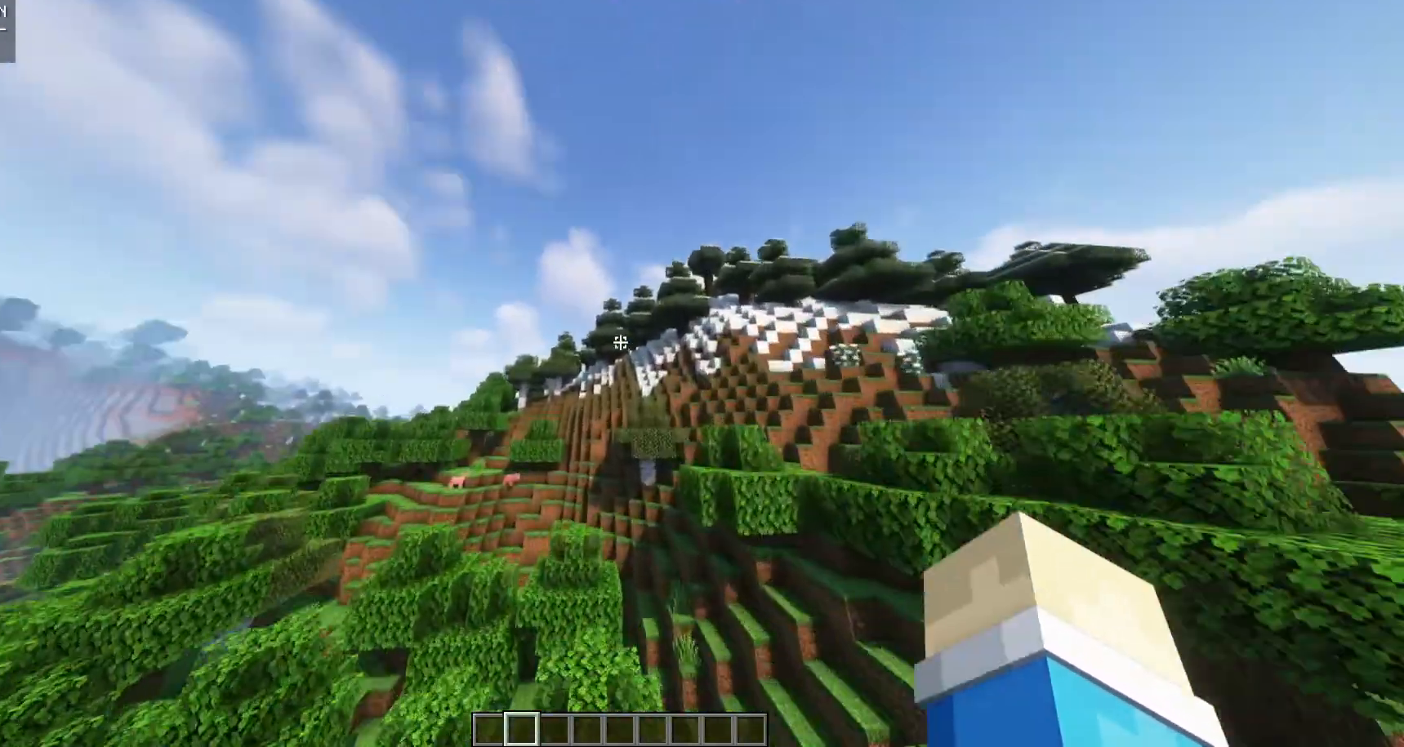
{"keys": ["w"], "mouse": [], "events": []}
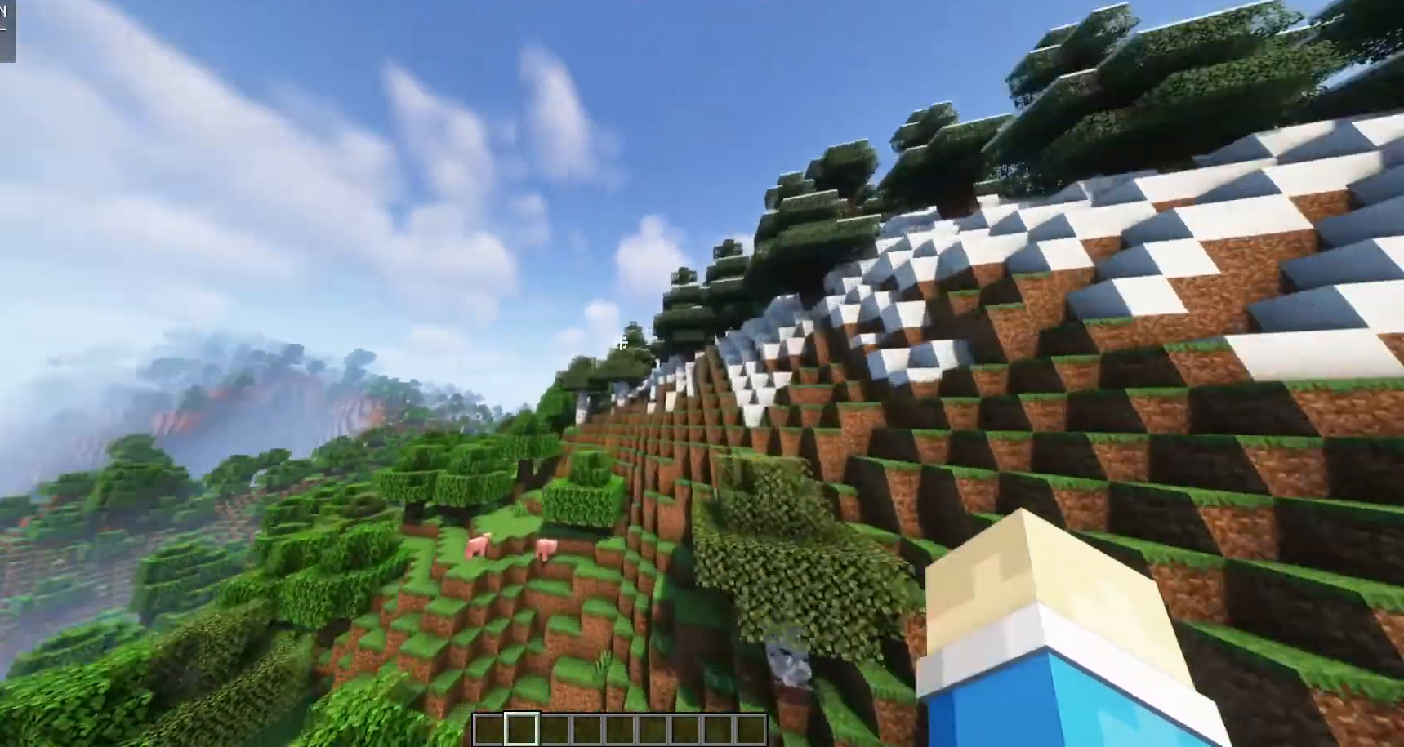
{"keys": ["w"], "mouse": [], "events": []}